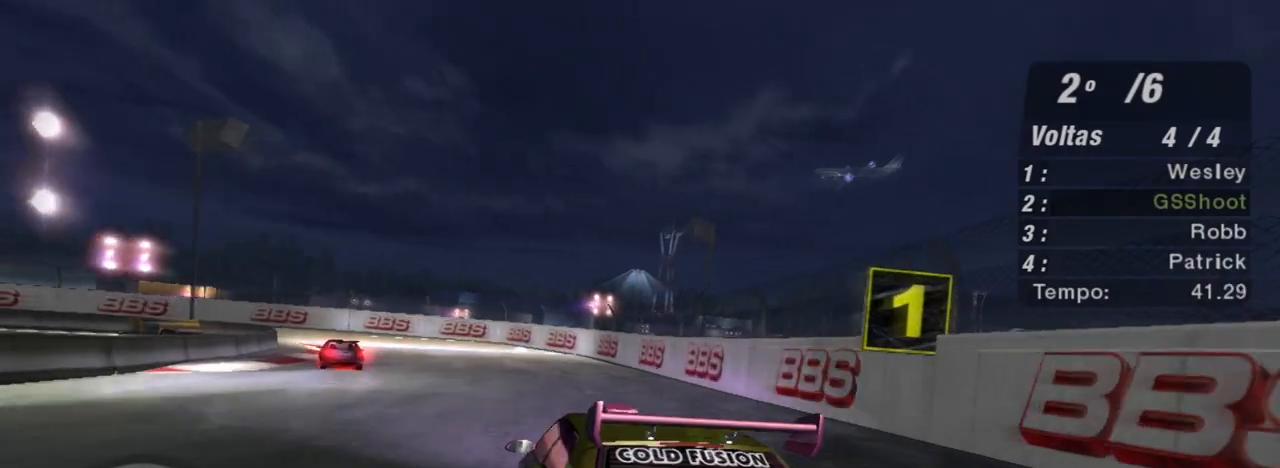
Gameplay with a controller (Xbox layout); each line is a JSON object with the inputs held at the frame after it. "events" lists button and stick changes between this image and that frame as [ms after this image, input, new state], when the widget could be followed in between.
{"buttons": ["L2"], "left_stick": "down-left", "right_stick": "center", "events": []}
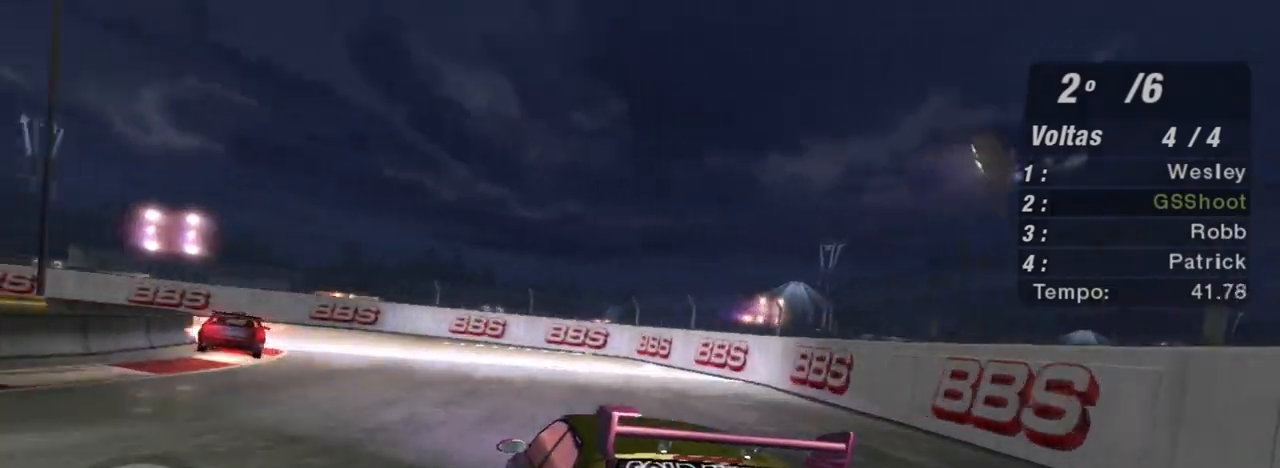
{"buttons": ["L1"], "left_stick": "down-left", "right_stick": "center", "events": [[33, "L2", "up"], [167, "L1", "down"], [267, "L1", "up"], [434, "L1", "down"]]}
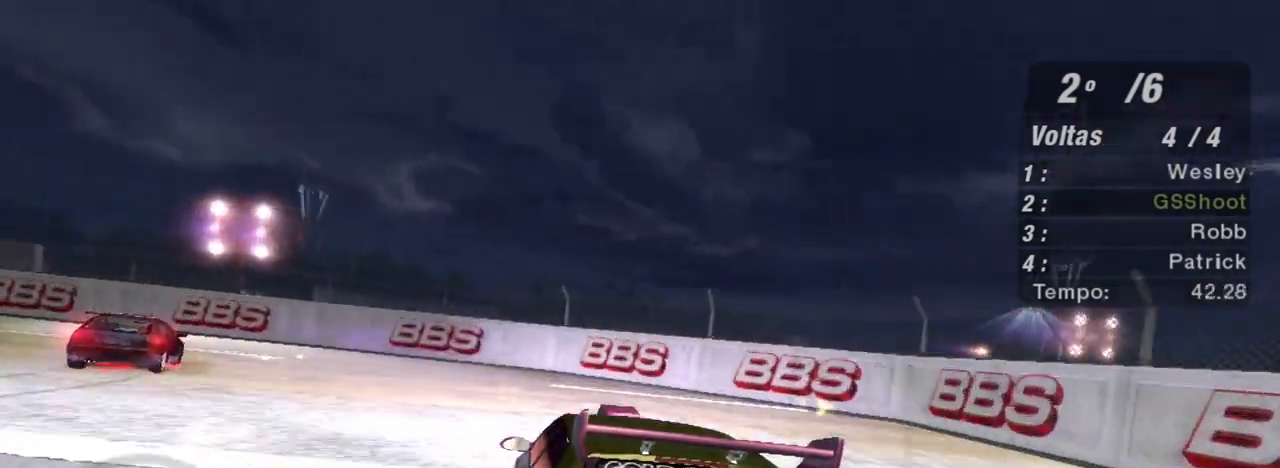
{"buttons": ["R2"], "left_stick": "down-left", "right_stick": "center", "events": [[101, "L1", "up"], [201, "L2", "down"], [334, "L2", "up"], [334, "R2", "down"]]}
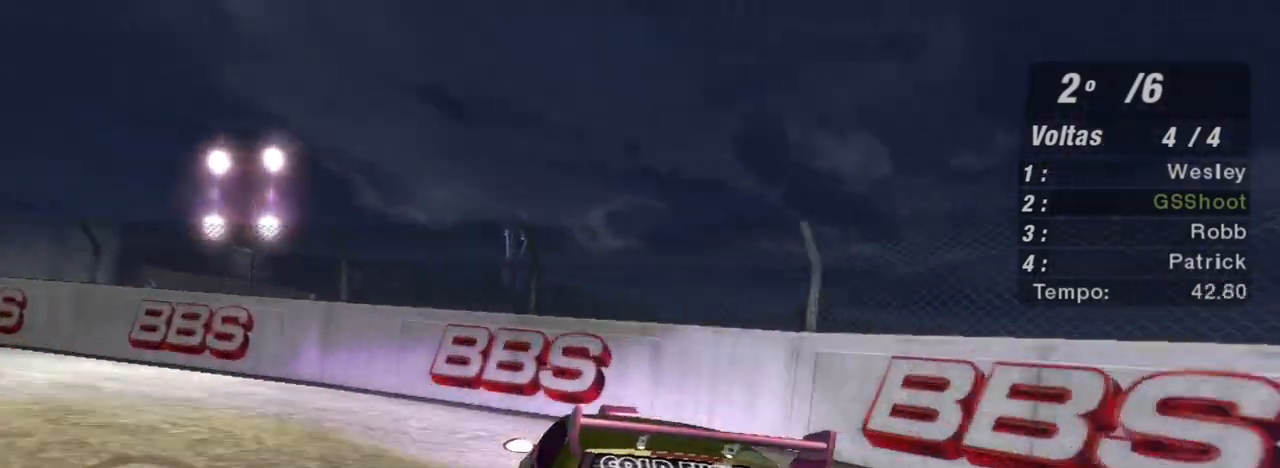
{"buttons": ["R2"], "left_stick": "up-left", "right_stick": "center", "events": [[367, "left_stick", "left"], [467, "left_stick", "up-left"]]}
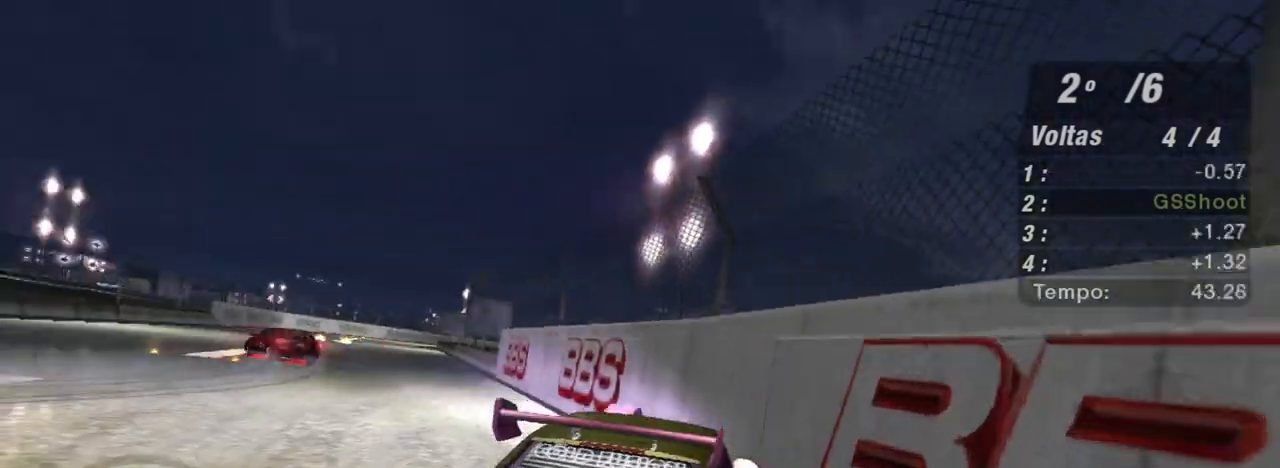
{"buttons": ["R2"], "left_stick": "up", "right_stick": "center", "events": [[67, "L1", "down"], [234, "L1", "up"], [434, "left_stick", "up"]]}
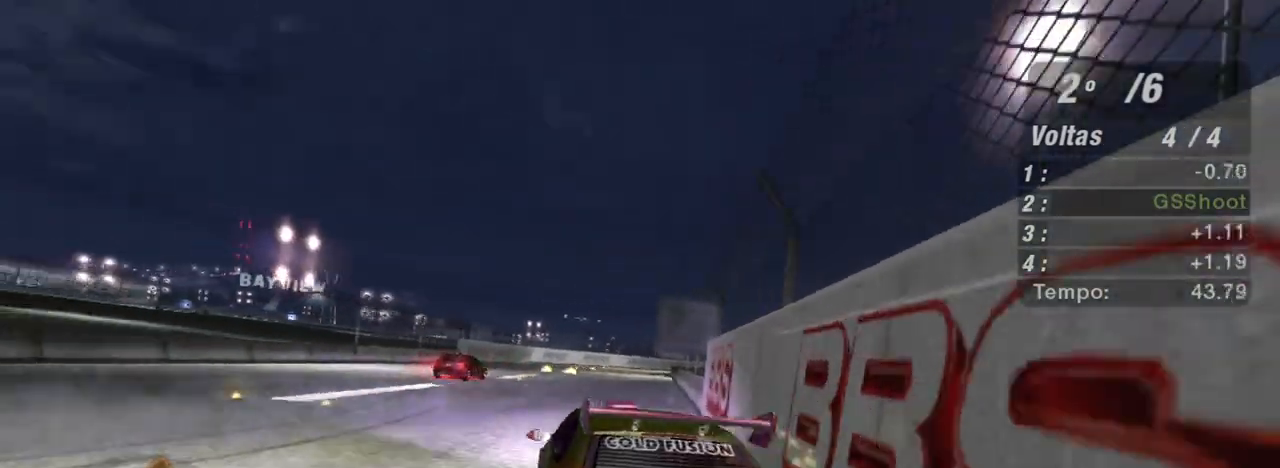
{"buttons": ["R2"], "left_stick": "center", "right_stick": "center", "events": [[200, "left_stick", "center"]]}
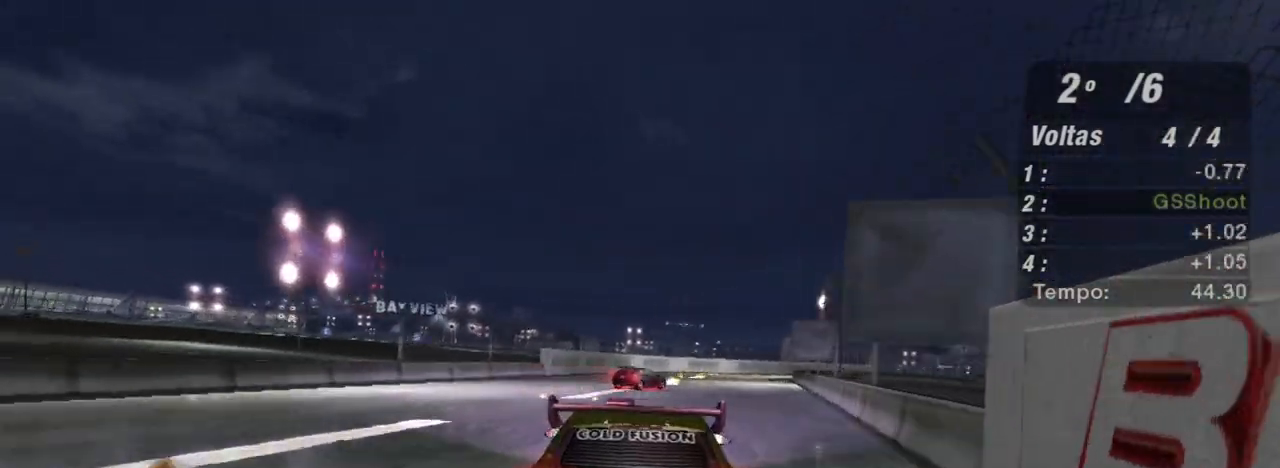
{"buttons": ["R2"], "left_stick": "center", "right_stick": "center", "events": [[101, "left_stick", "up"], [367, "left_stick", "center"]]}
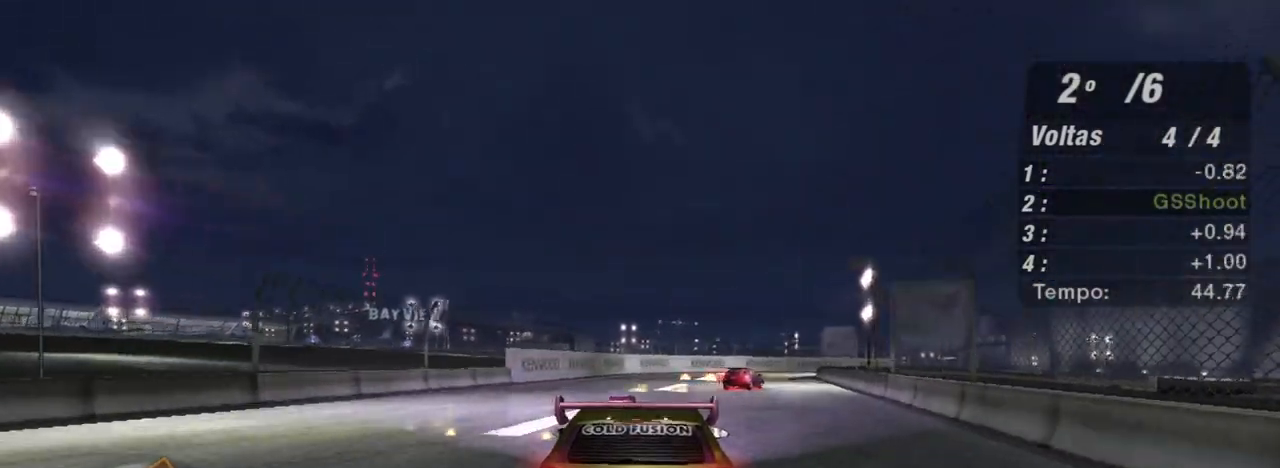
{"buttons": ["R1", "R2"], "left_stick": "up-right", "right_stick": "center", "events": [[234, "left_stick", "up-right"], [467, "R1", "down"]]}
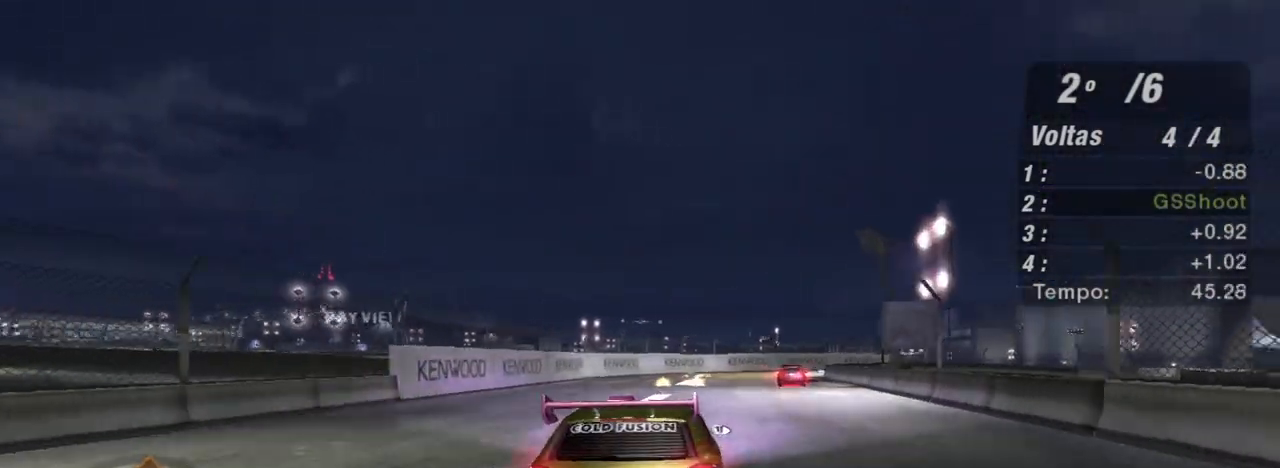
{"buttons": ["R2"], "left_stick": "center", "right_stick": "center", "events": [[34, "left_stick", "center"], [67, "R1", "up"]]}
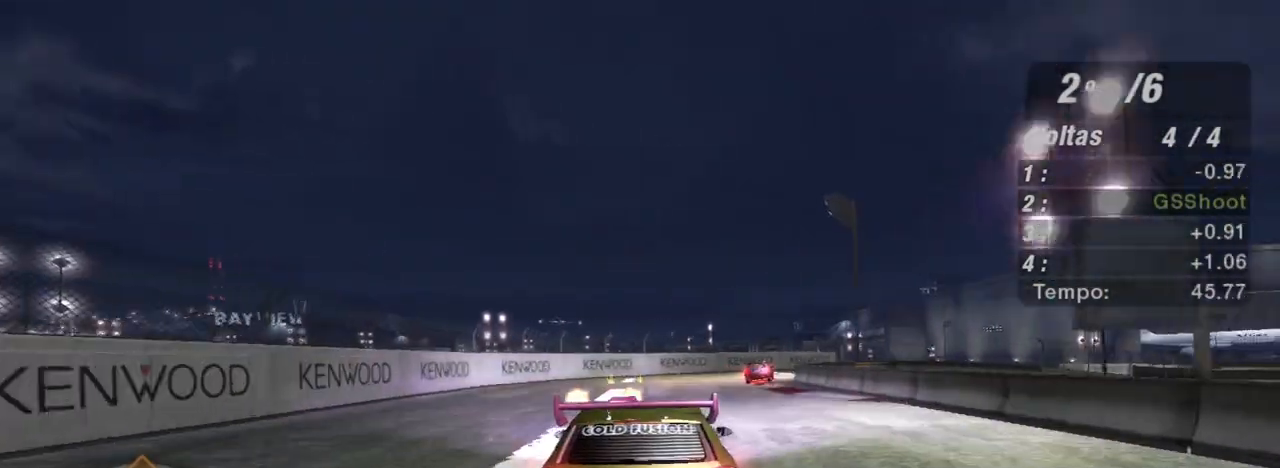
{"buttons": ["R2"], "left_stick": "up-right", "right_stick": "center", "events": [[200, "left_stick", "up-right"]]}
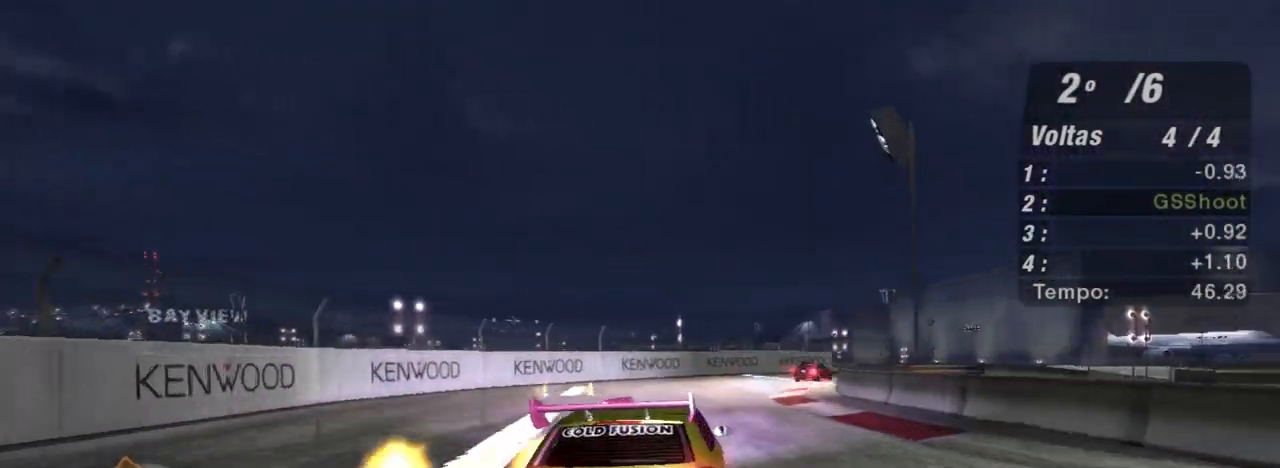
{"buttons": ["R2"], "left_stick": "right", "right_stick": "center", "events": [[334, "left_stick", "center"], [468, "left_stick", "right"]]}
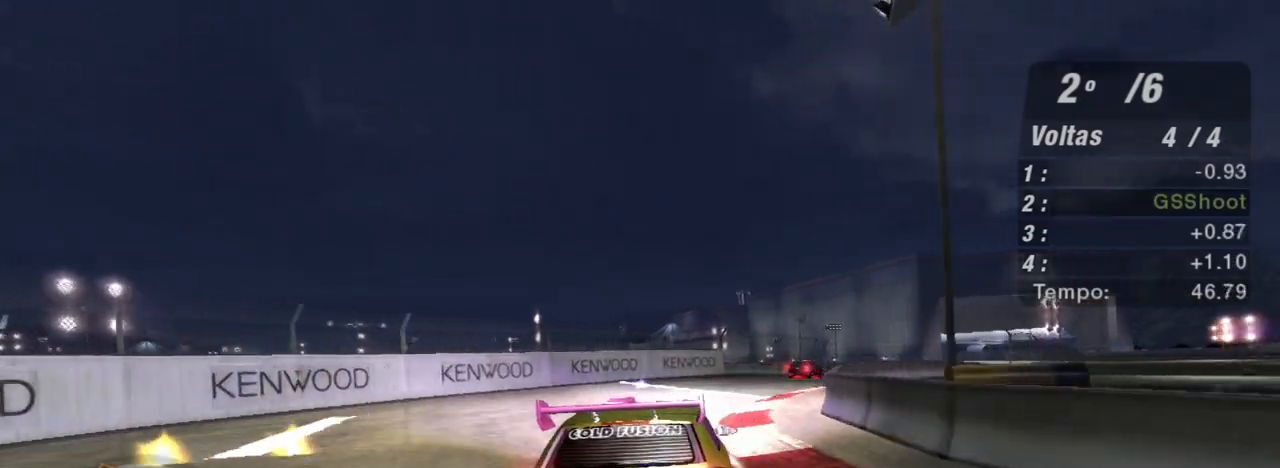
{"buttons": ["R2"], "left_stick": "right", "right_stick": "center", "events": [[367, "left_stick", "center"], [434, "left_stick", "right"]]}
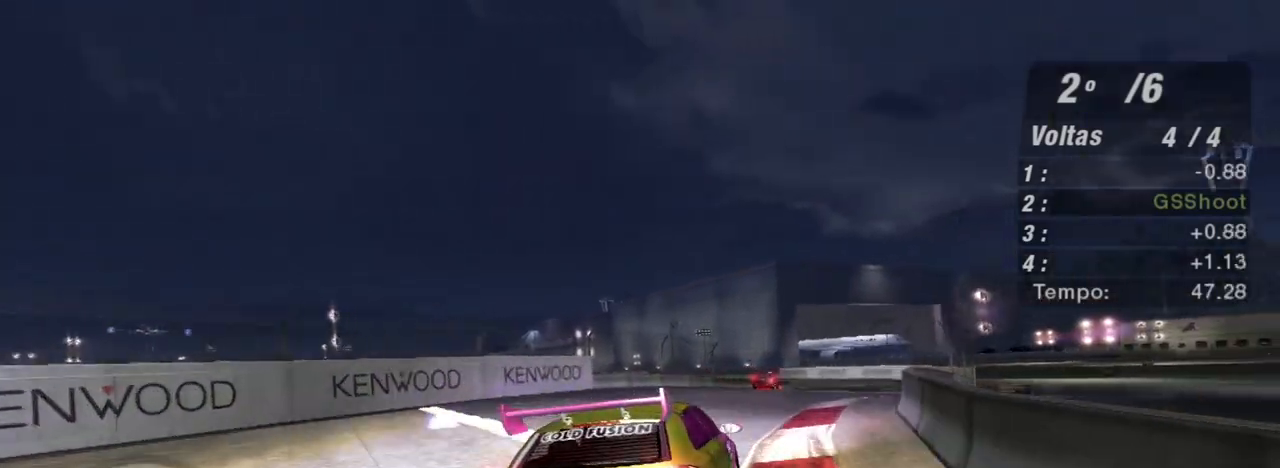
{"buttons": ["R2"], "left_stick": "center", "right_stick": "center", "events": [[167, "left_stick", "center"], [434, "left_stick", "up-left"], [501, "left_stick", "center"]]}
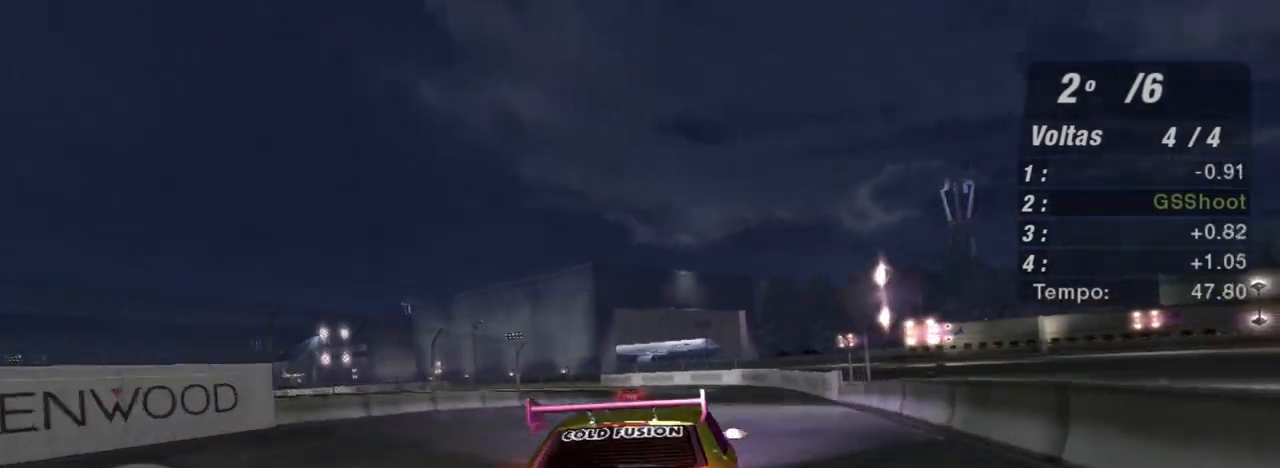
{"buttons": ["R2"], "left_stick": "center", "right_stick": "center", "events": [[67, "left_stick", "up-left"], [267, "left_stick", "center"]]}
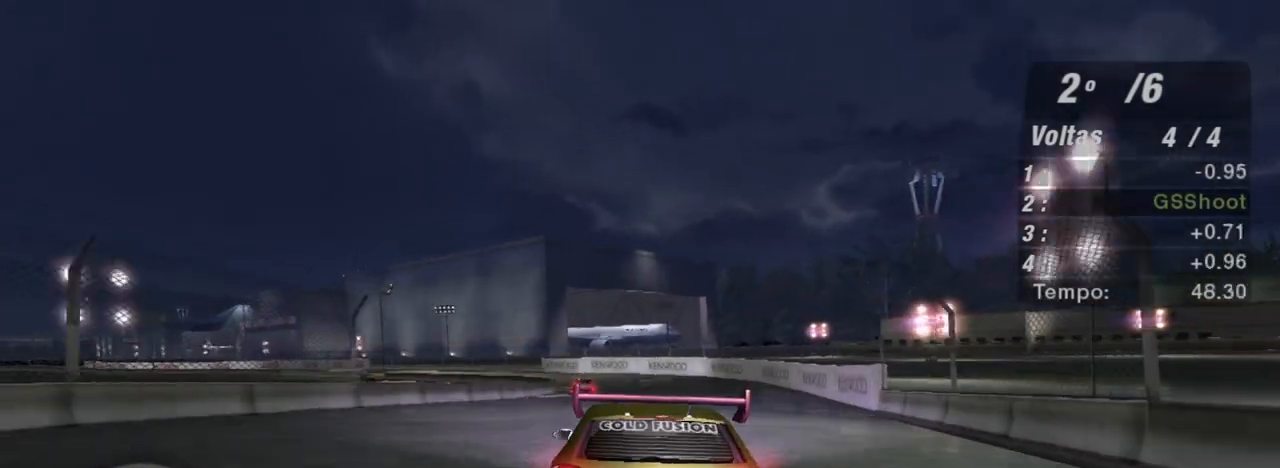
{"buttons": ["R2"], "left_stick": "center", "right_stick": "center", "events": []}
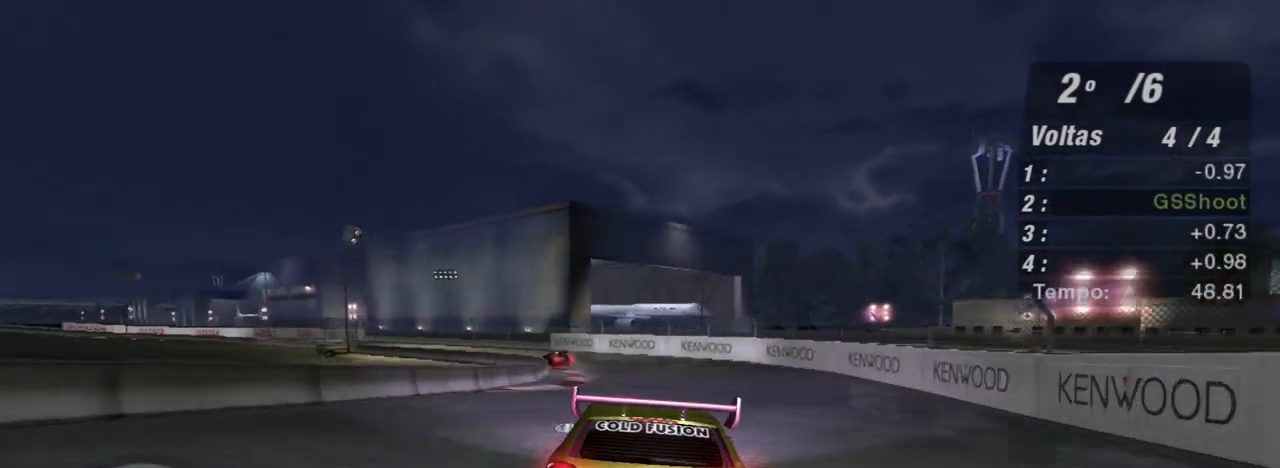
{"buttons": ["R2"], "left_stick": "left", "right_stick": "center", "events": [[100, "left_stick", "left"]]}
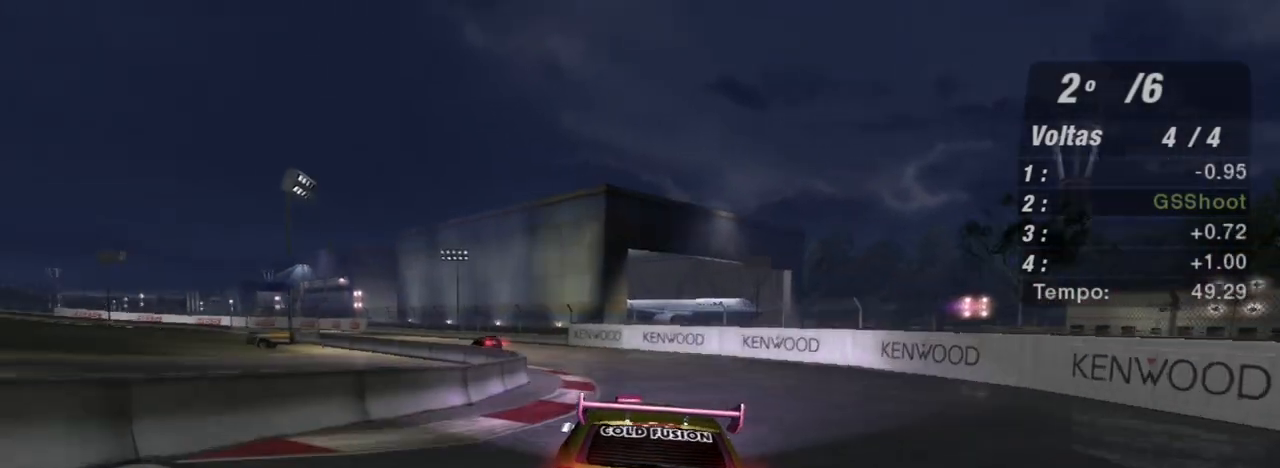
{"buttons": ["R2"], "left_stick": "up-left", "right_stick": "center", "events": [[501, "left_stick", "up-left"]]}
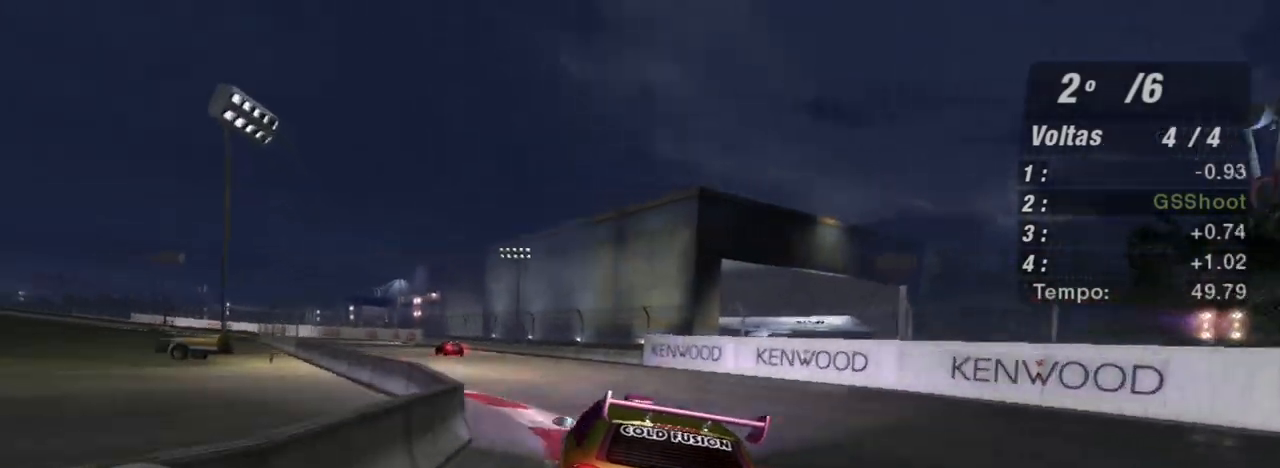
{"buttons": ["R2"], "left_stick": "up-left", "right_stick": "center", "events": [[167, "R1", "down"], [267, "R1", "up"]]}
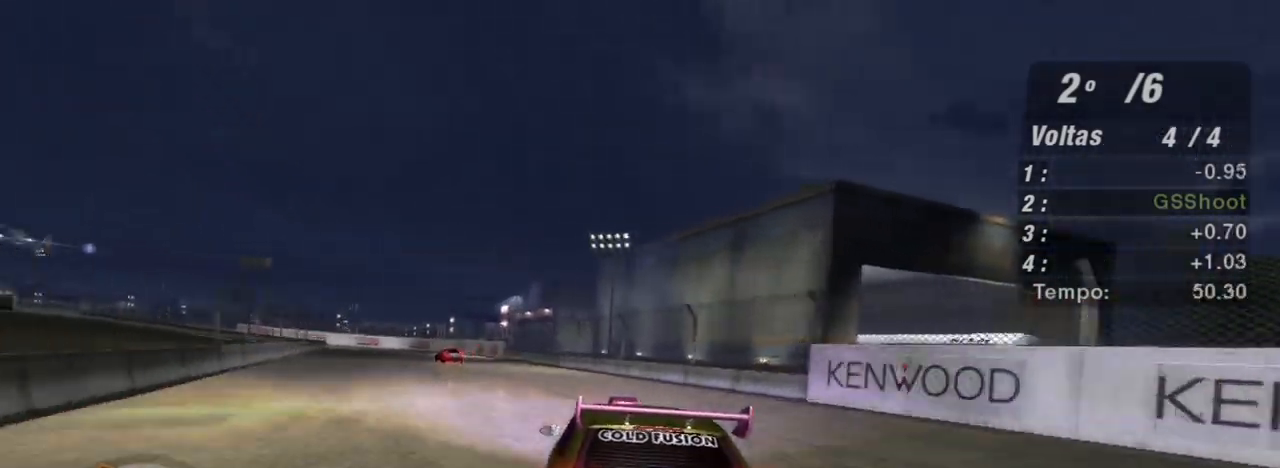
{"buttons": ["R2"], "left_stick": "center", "right_stick": "center", "events": [[401, "left_stick", "center"]]}
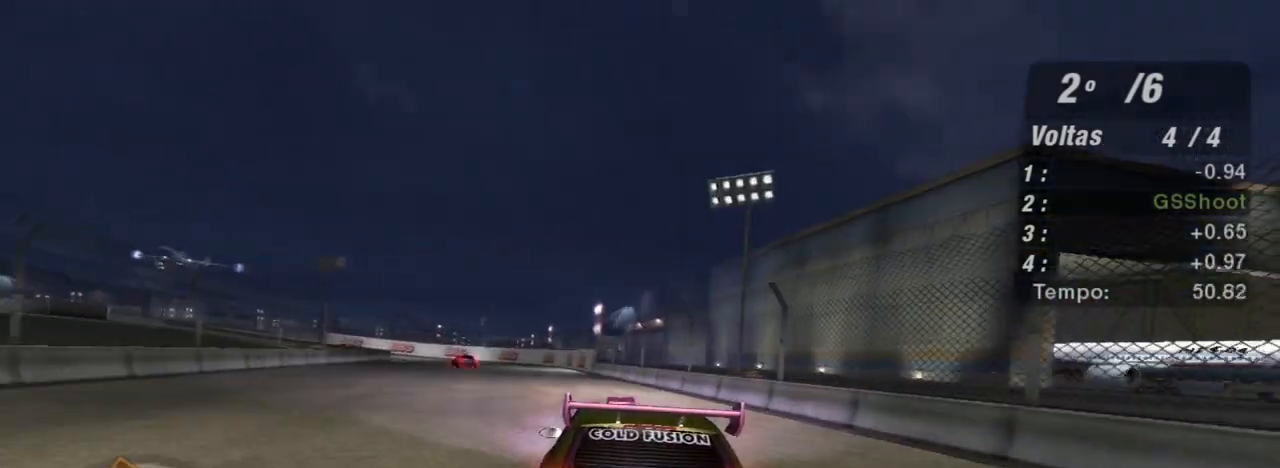
{"buttons": ["R2"], "left_stick": "left", "right_stick": "center", "events": [[33, "left_stick", "left"], [267, "left_stick", "center"], [367, "left_stick", "left"]]}
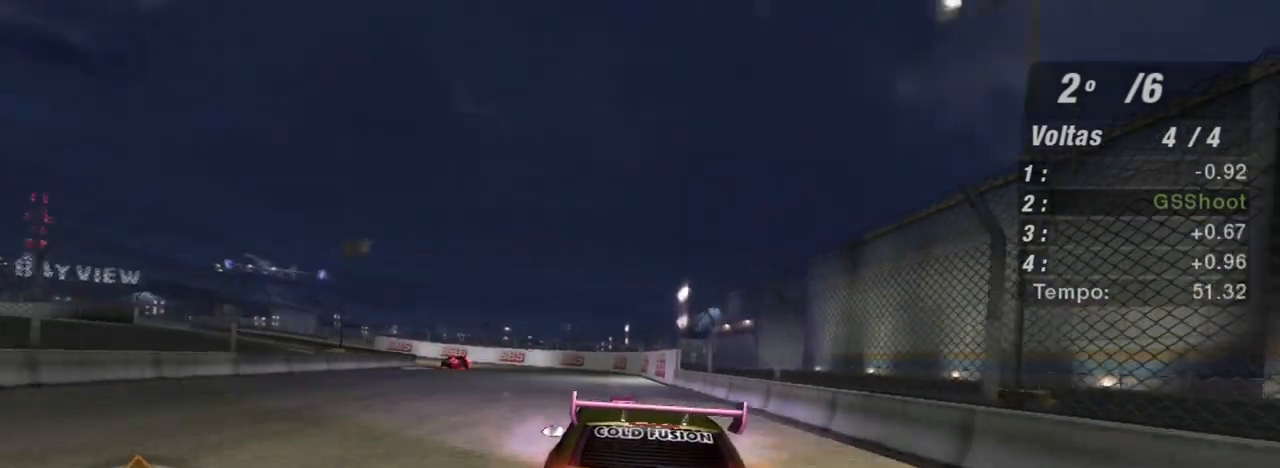
{"buttons": [], "left_stick": "center", "right_stick": "center", "events": [[234, "left_stick", "center"], [468, "R2", "up"]]}
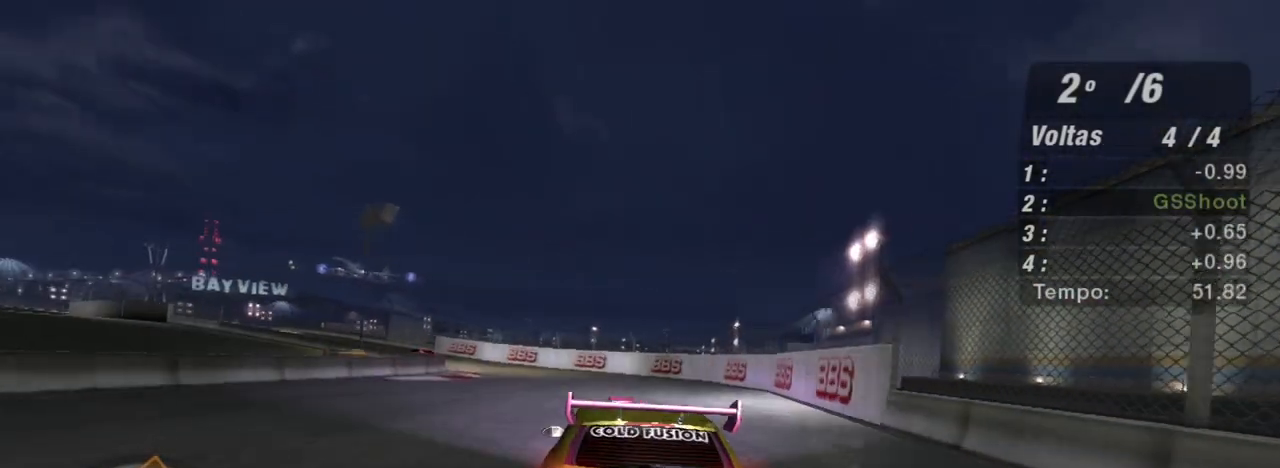
{"buttons": ["DPAD_RIGHT"], "left_stick": "center", "right_stick": "center", "events": [[267, "START", "down"], [400, "START", "up"], [467, "DPAD_RIGHT", "down"]]}
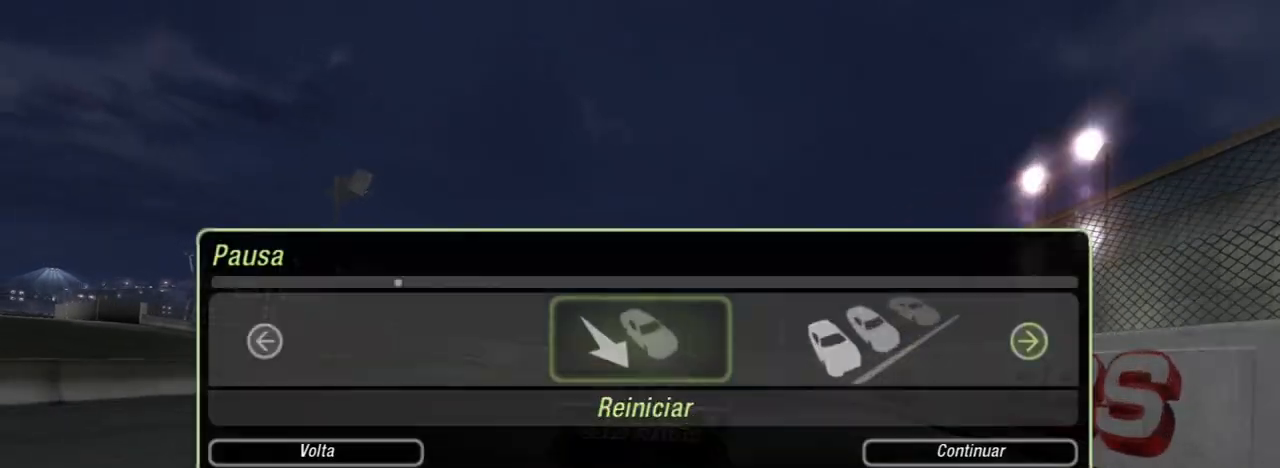
{"buttons": [], "left_stick": "center", "right_stick": "center", "events": [[101, "DPAD_RIGHT", "up"], [234, "A", "down"], [334, "A", "up"], [434, "DPAD_LEFT", "down"], [501, "DPAD_LEFT", "up"]]}
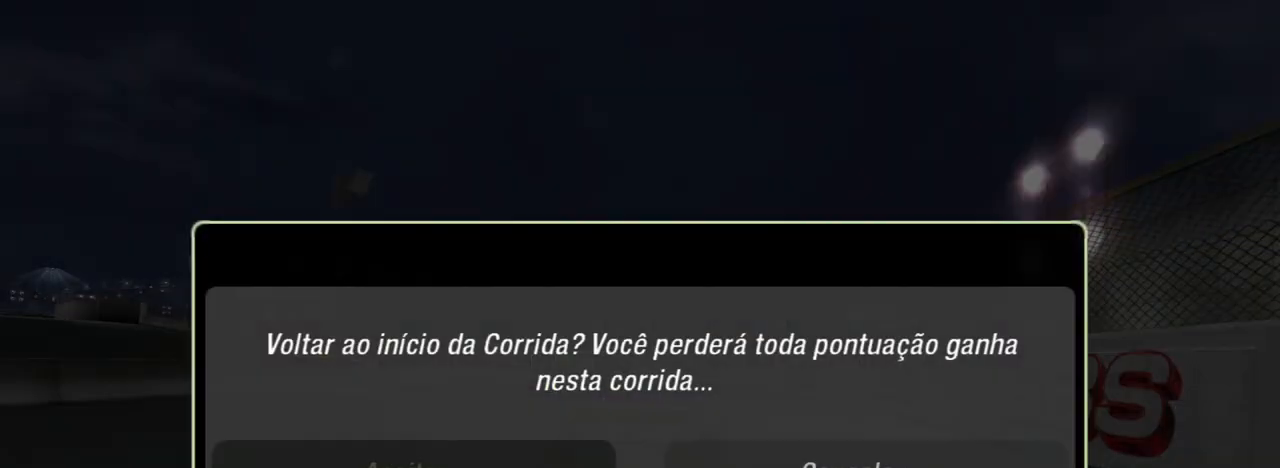
{"buttons": [], "left_stick": "center", "right_stick": "center", "events": [[100, "A", "down"], [200, "A", "up"]]}
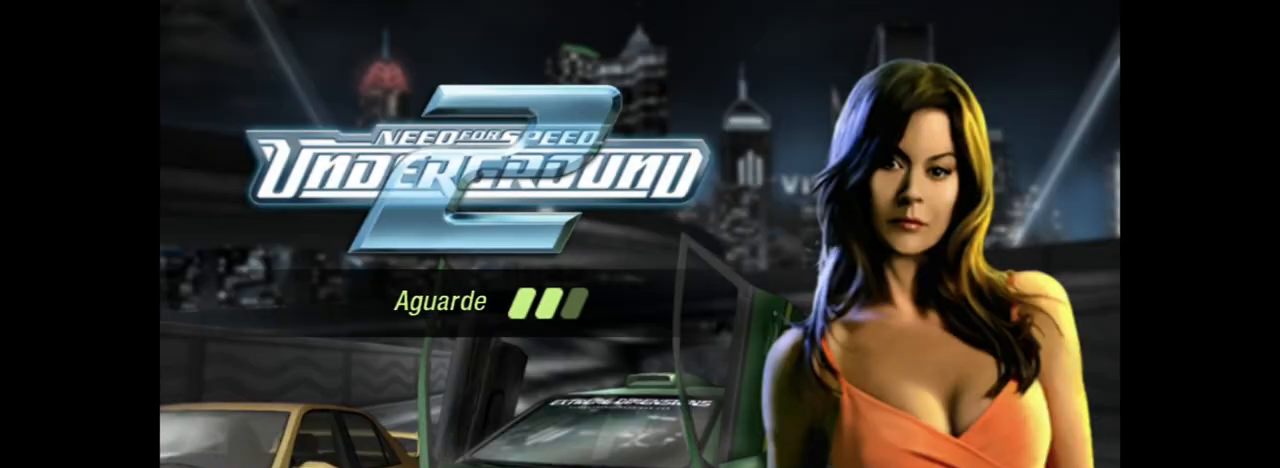
{"buttons": ["R2"], "left_stick": "center", "right_stick": "center", "events": [[401, "R2", "down"]]}
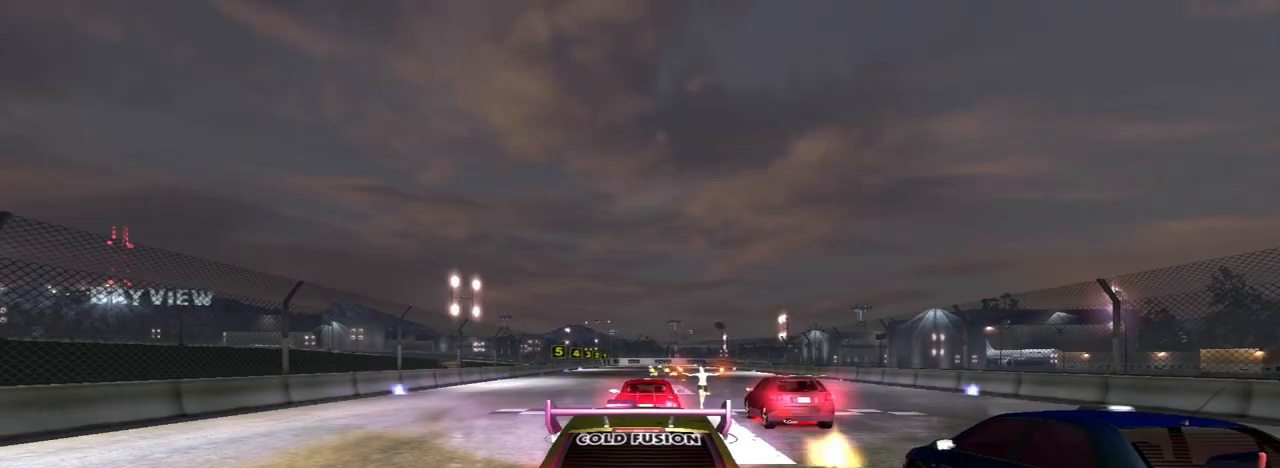
{"buttons": ["R2"], "left_stick": "center", "right_stick": "center", "events": [[33, "R2", "up"], [267, "R2", "down"]]}
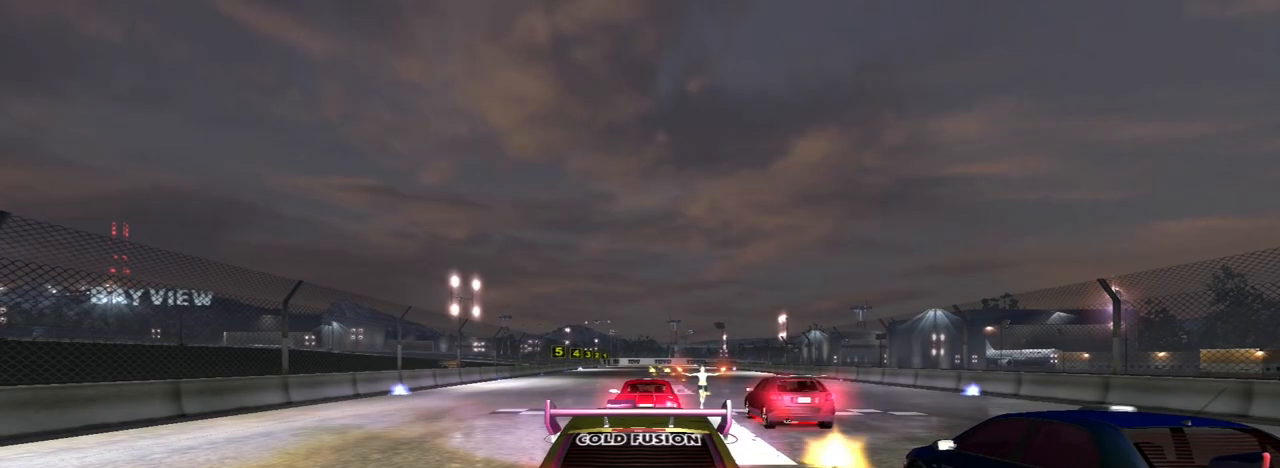
{"buttons": ["R2"], "left_stick": "center", "right_stick": "center", "events": []}
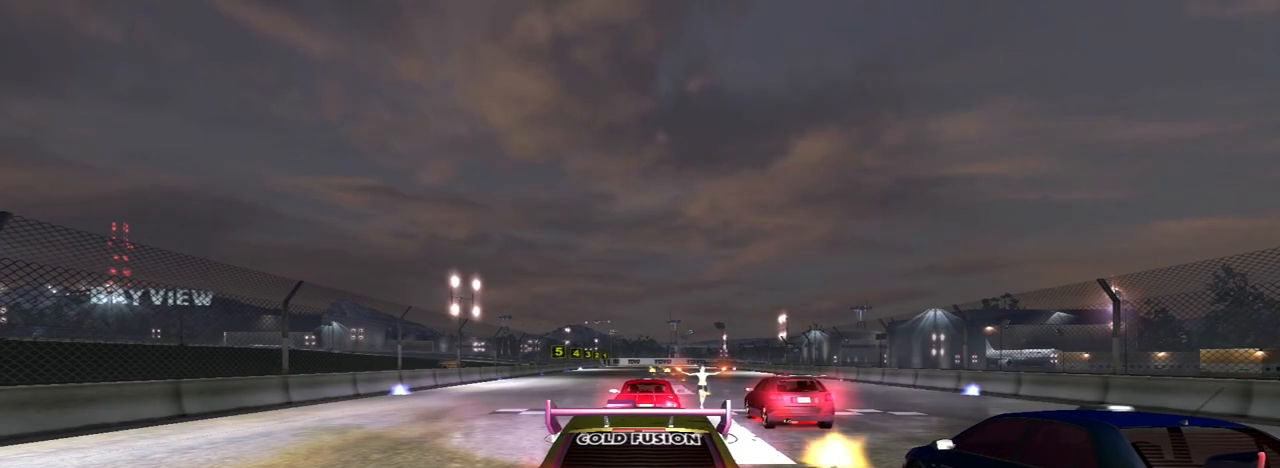
{"buttons": ["R2"], "left_stick": "center", "right_stick": "center", "events": []}
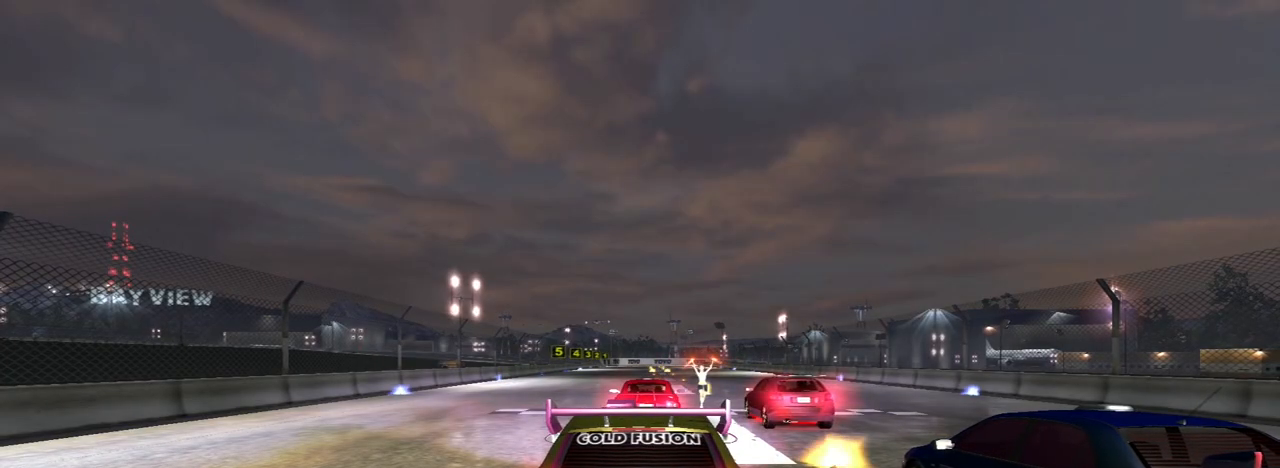
{"buttons": ["R2"], "left_stick": "center", "right_stick": "center", "events": []}
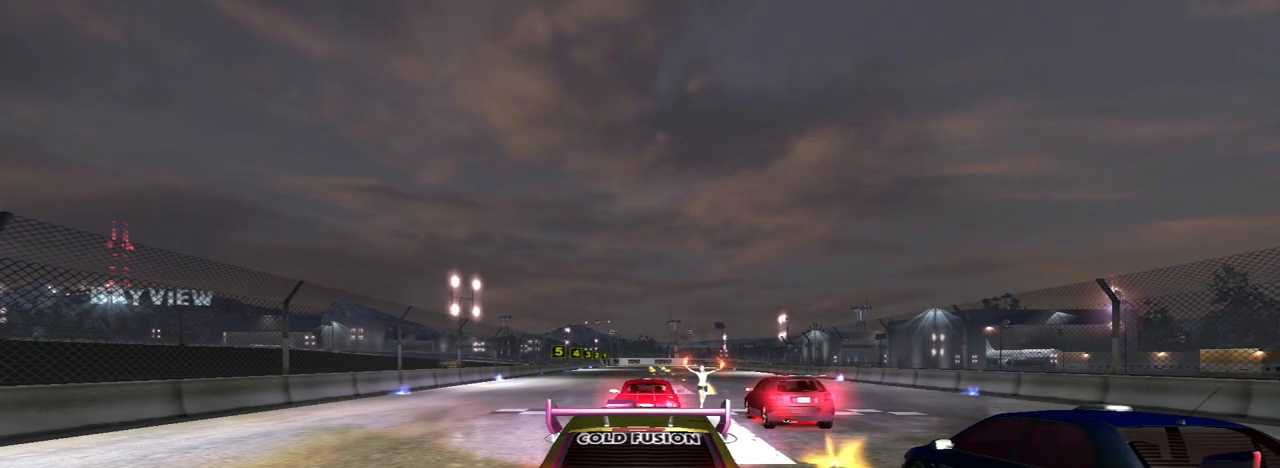
{"buttons": ["R2"], "left_stick": "center", "right_stick": "center", "events": []}